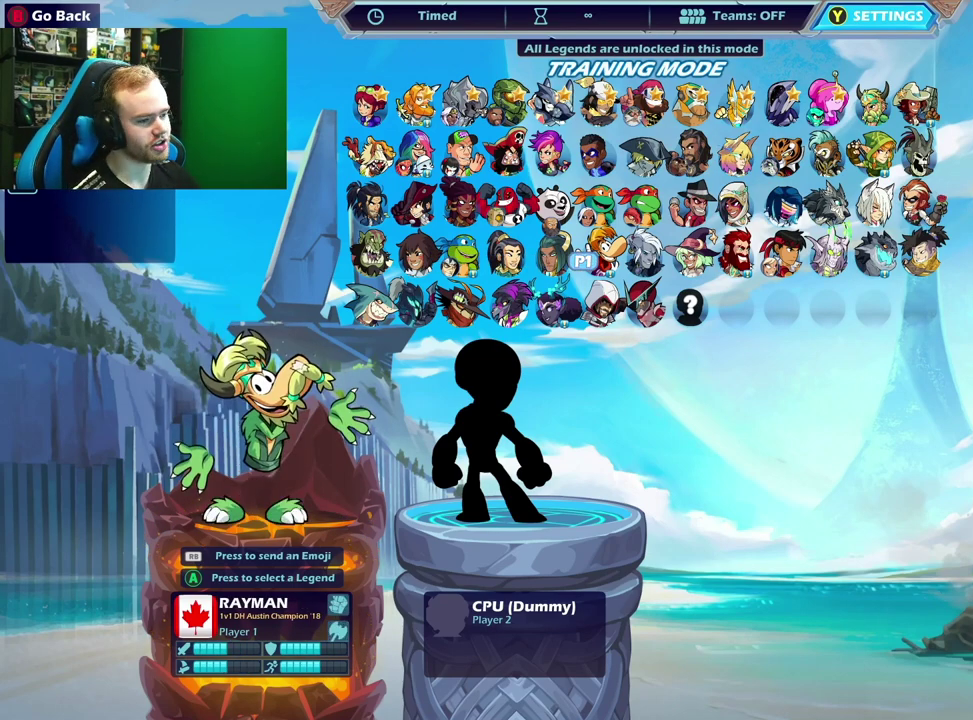
Gameplay with a controller (Xbox layout); each line is a JSON object with the inputs held at the frame after it. "events" lists button and stick changes between this image and that frame as [ms after this image, input, new state], when the widget could be followed in between.
{"buttons": [], "left_stick": "center", "right_stick": "center", "events": []}
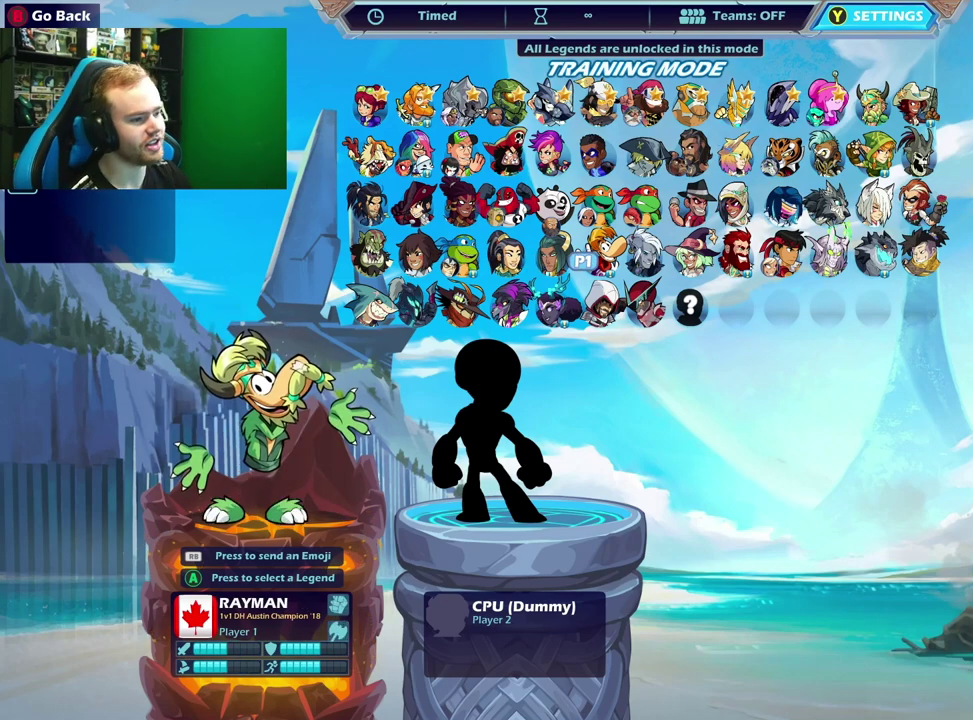
{"buttons": [], "left_stick": "center", "right_stick": "center", "events": []}
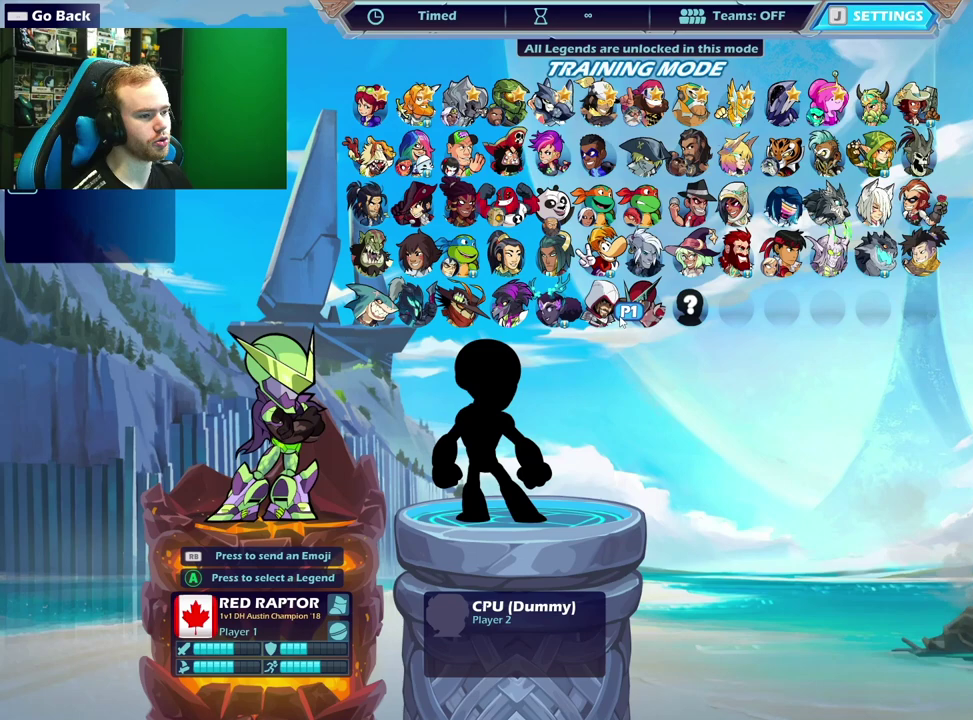
{"buttons": [], "left_stick": "center", "right_stick": "center", "events": []}
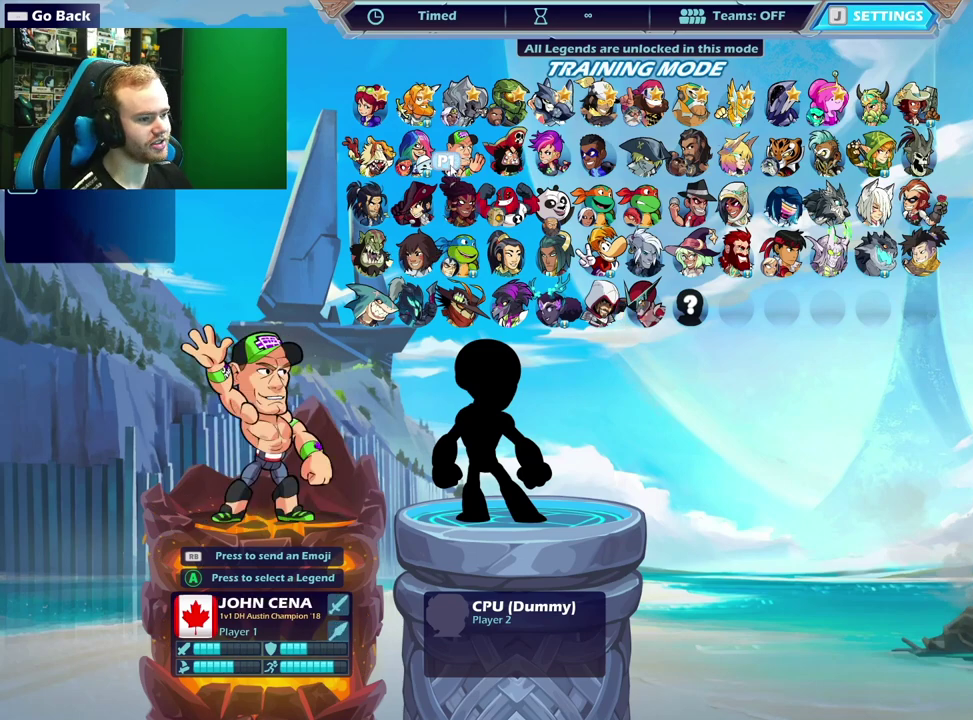
{"buttons": [], "left_stick": "center", "right_stick": "center", "events": []}
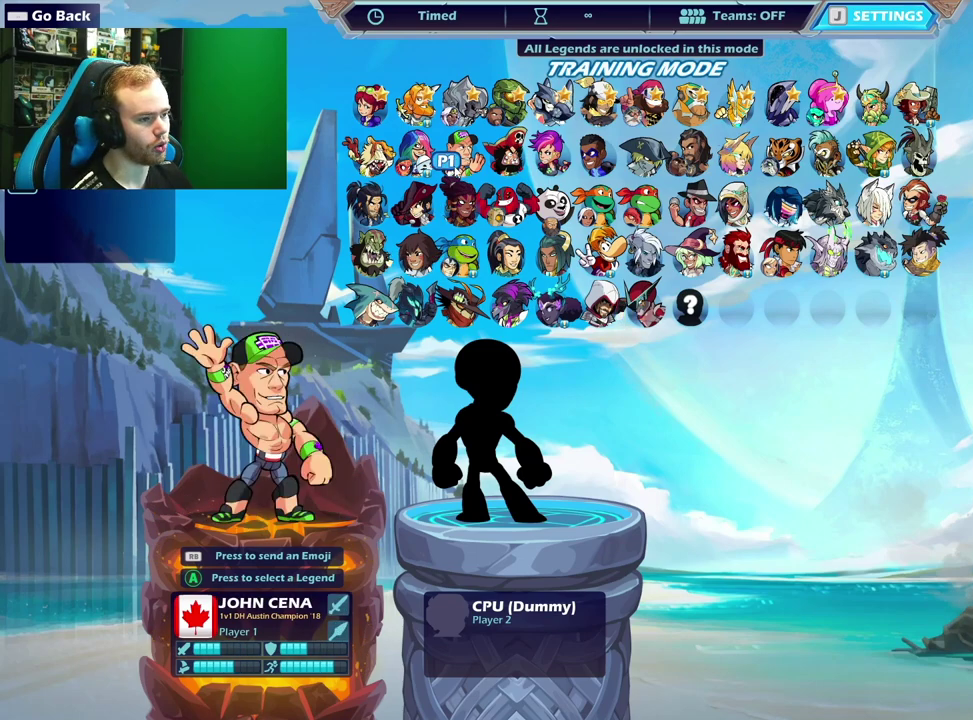
{"buttons": [], "left_stick": "center", "right_stick": "center", "events": [[267, "left_stick", "left"], [467, "left_stick", "center"]]}
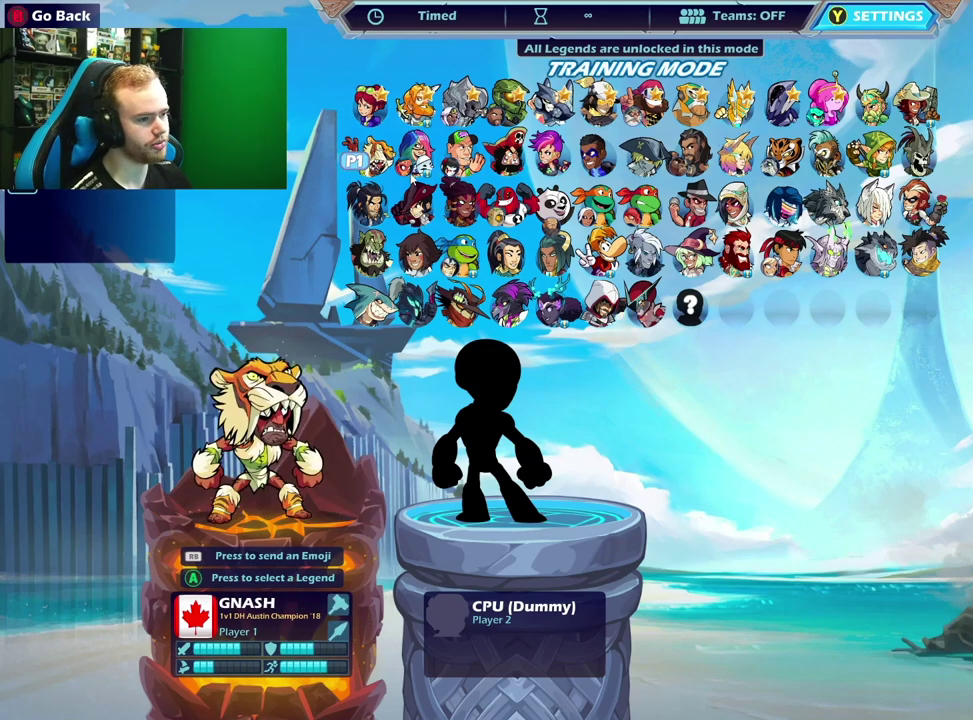
{"buttons": [], "left_stick": "right", "right_stick": "center", "events": [[133, "left_stick", "down-right"], [200, "left_stick", "down"], [333, "left_stick", "center"], [383, "left_stick", "right"]]}
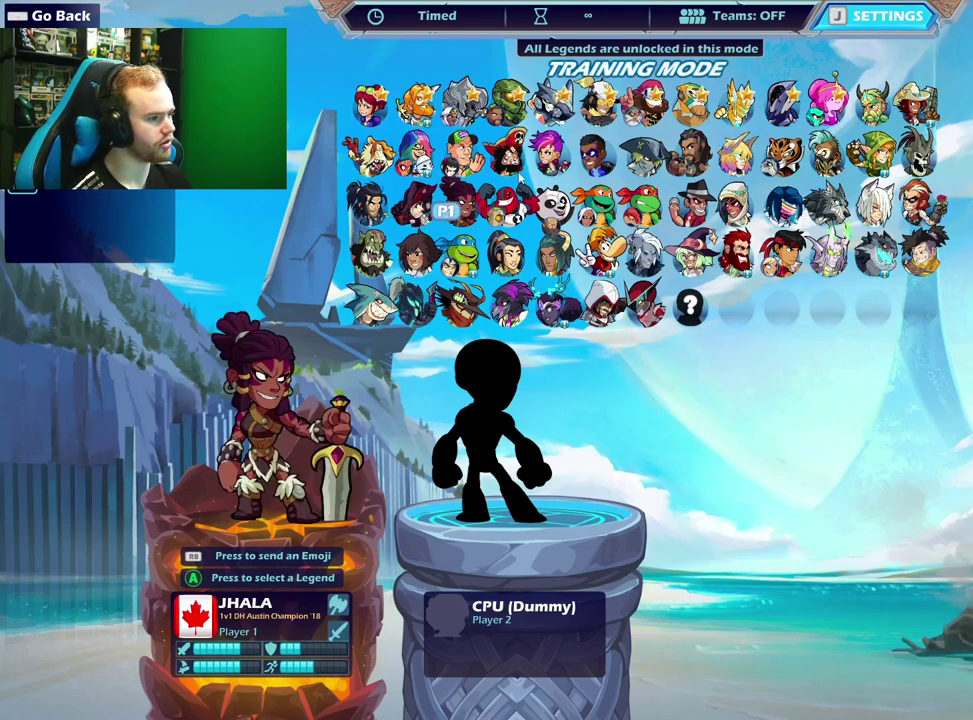
{"buttons": [], "left_stick": "center", "right_stick": "center", "events": [[83, "left_stick", "center"]]}
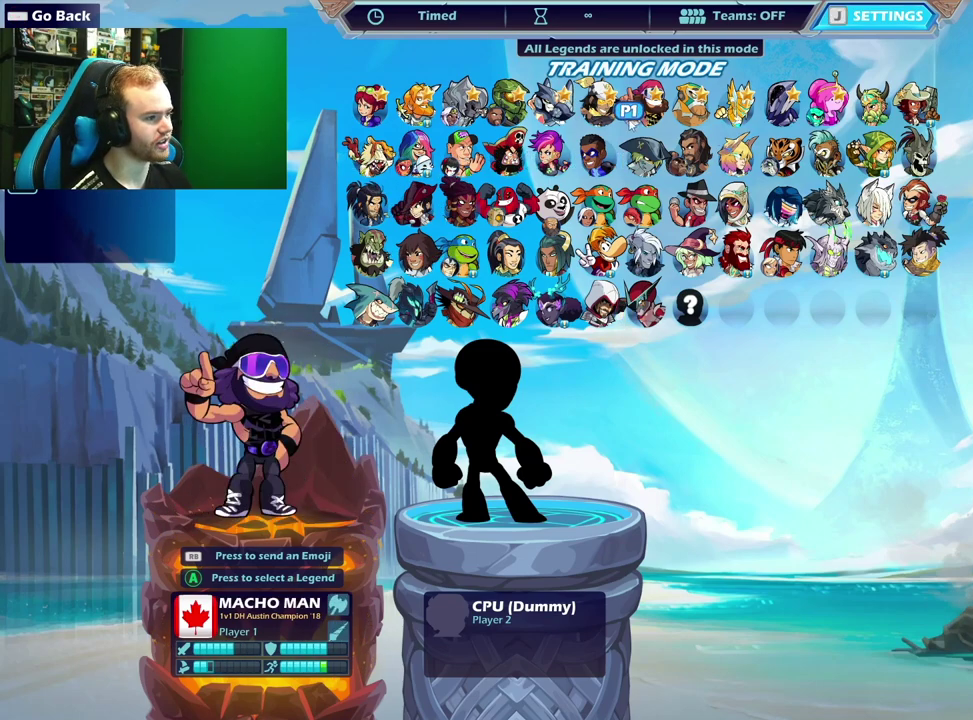
{"buttons": [], "left_stick": "down-left", "right_stick": "center", "events": [[417, "left_stick", "down-left"]]}
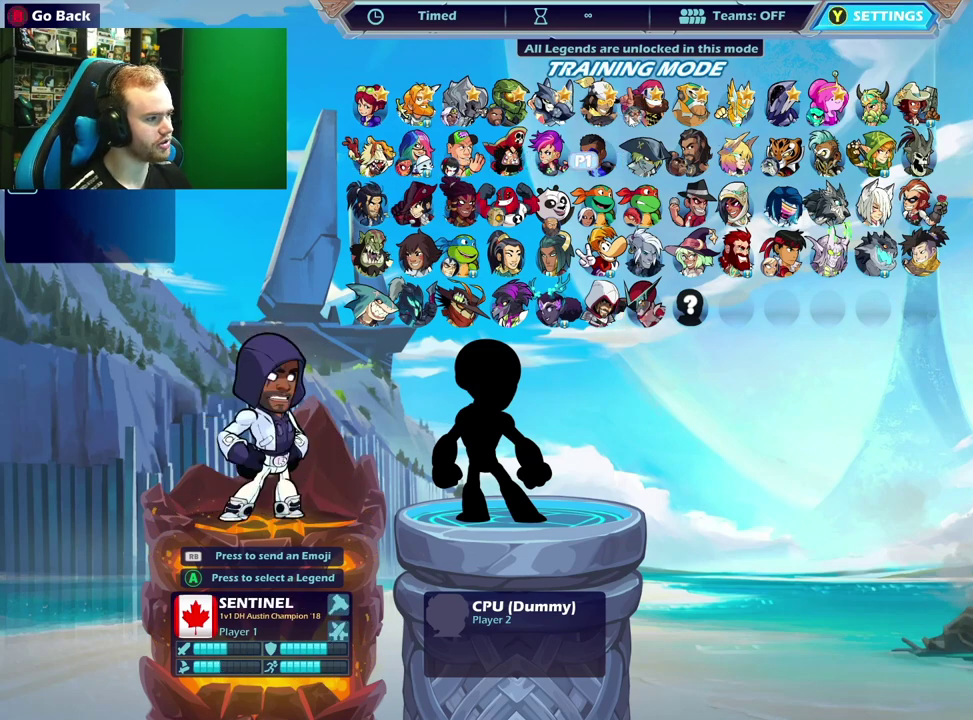
{"buttons": [], "left_stick": "center", "right_stick": "center", "events": [[150, "left_stick", "right"], [217, "left_stick", "up-right"], [300, "left_stick", "center"], [400, "left_stick", "up"], [450, "left_stick", "center"]]}
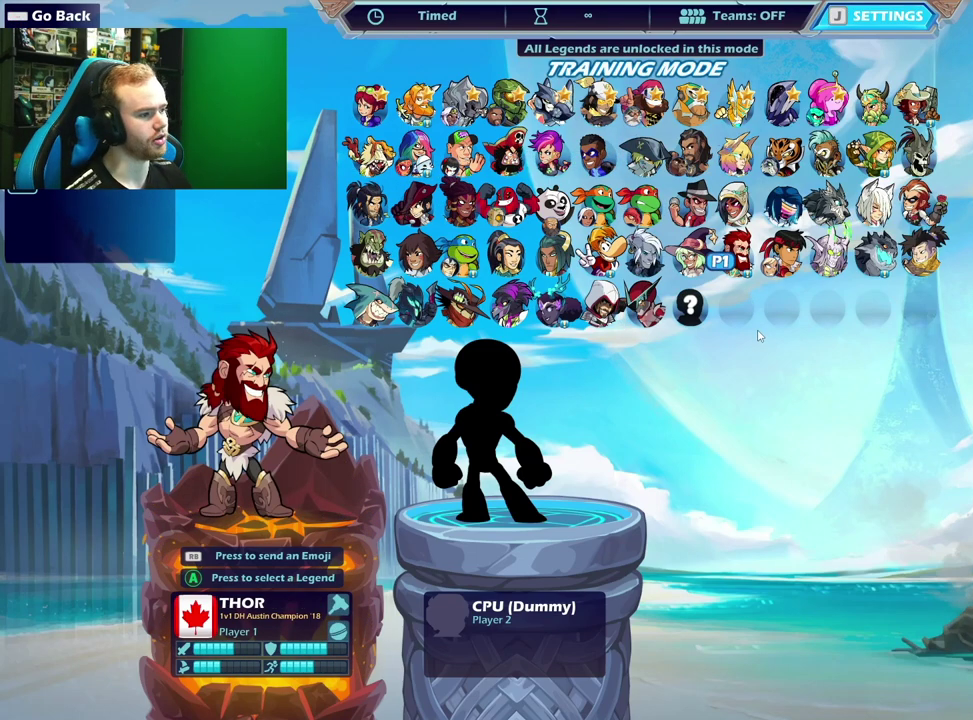
{"buttons": [], "left_stick": "center", "right_stick": "center", "events": [[117, "left_stick", "up"], [283, "left_stick", "center"], [350, "left_stick", "up-left"], [483, "left_stick", "center"]]}
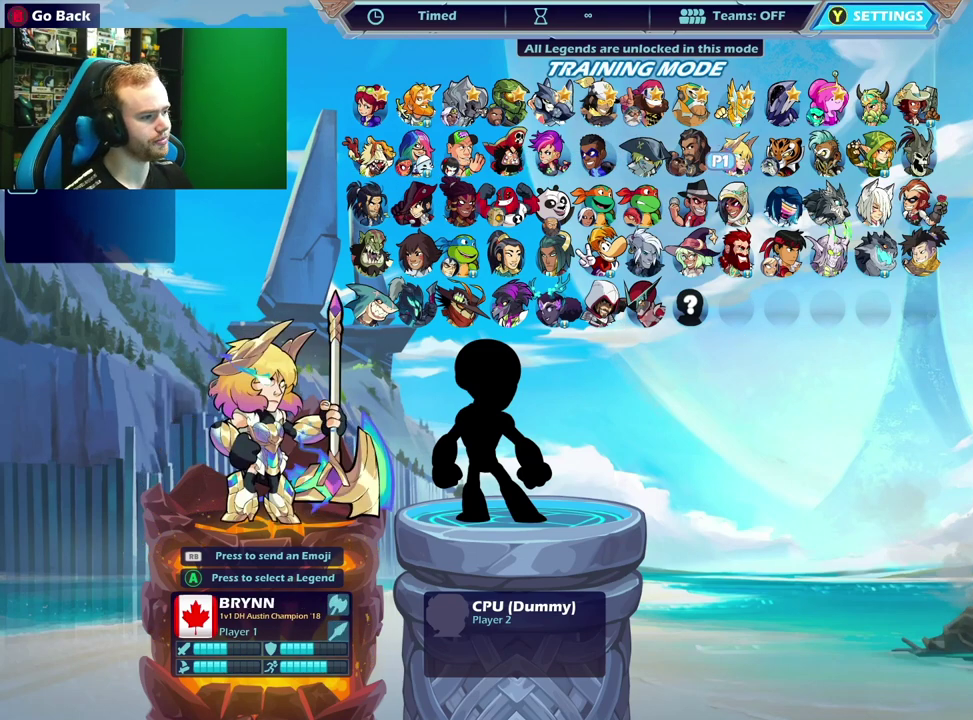
{"buttons": [], "left_stick": "center", "right_stick": "center", "events": [[67, "left_stick", "left"], [217, "left_stick", "center"], [267, "left_stick", "up"], [417, "left_stick", "center"]]}
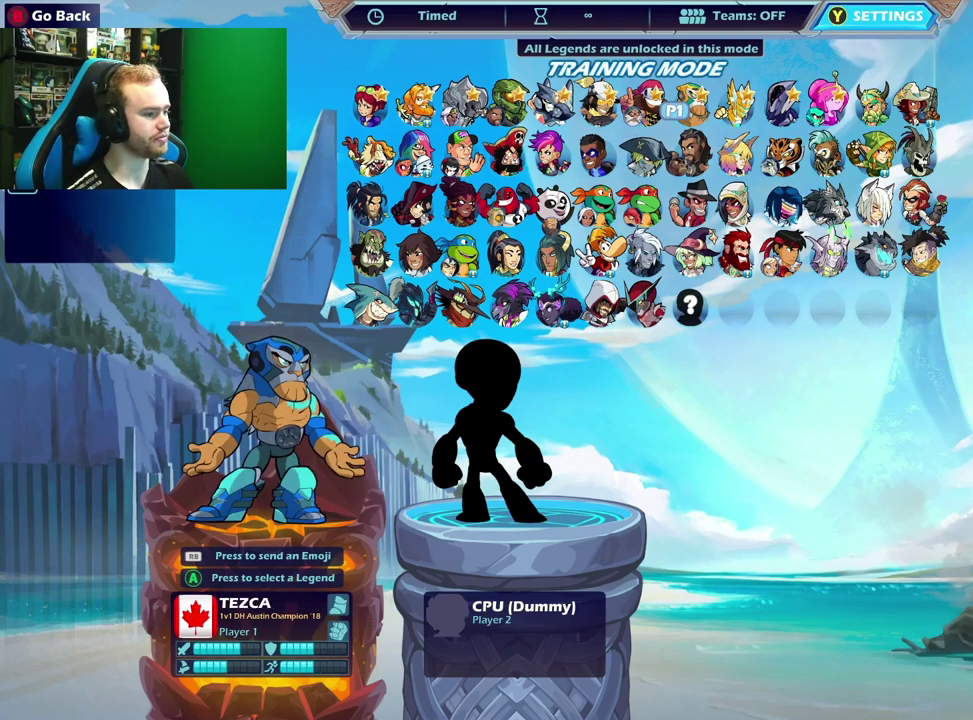
{"buttons": [], "left_stick": "down", "right_stick": "center", "events": [[50, "left_stick", "left"], [217, "left_stick", "center"], [367, "left_stick", "down"]]}
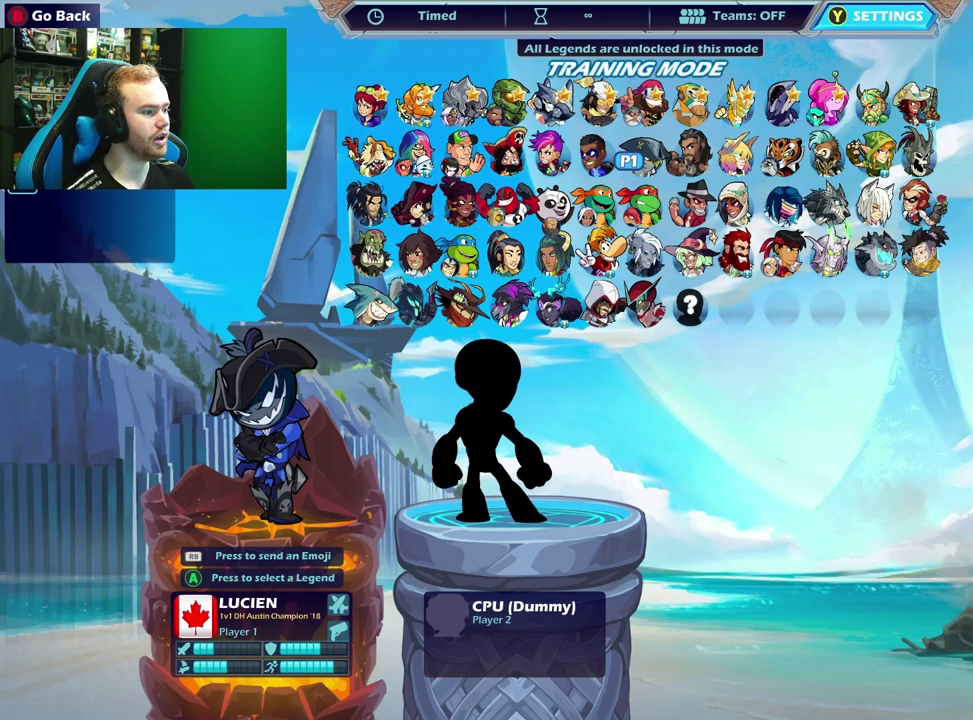
{"buttons": [], "left_stick": "up", "right_stick": "center", "events": [[183, "left_stick", "center"], [250, "left_stick", "down"], [367, "left_stick", "center"], [467, "left_stick", "up"]]}
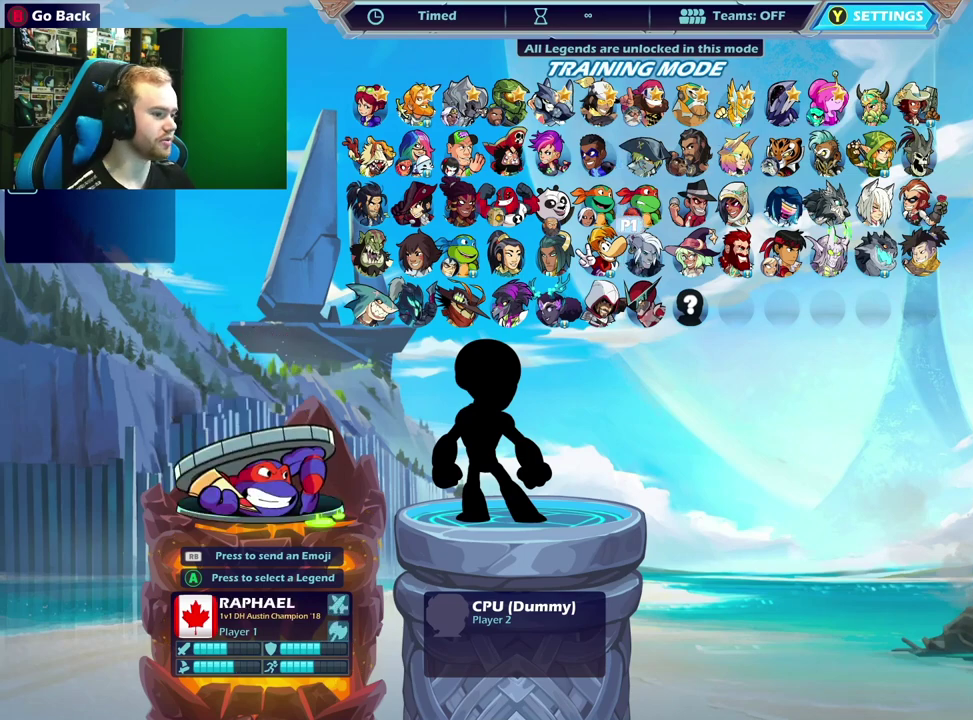
{"buttons": [], "left_stick": "left", "right_stick": "center", "events": [[83, "left_stick", "center"], [417, "left_stick", "left"]]}
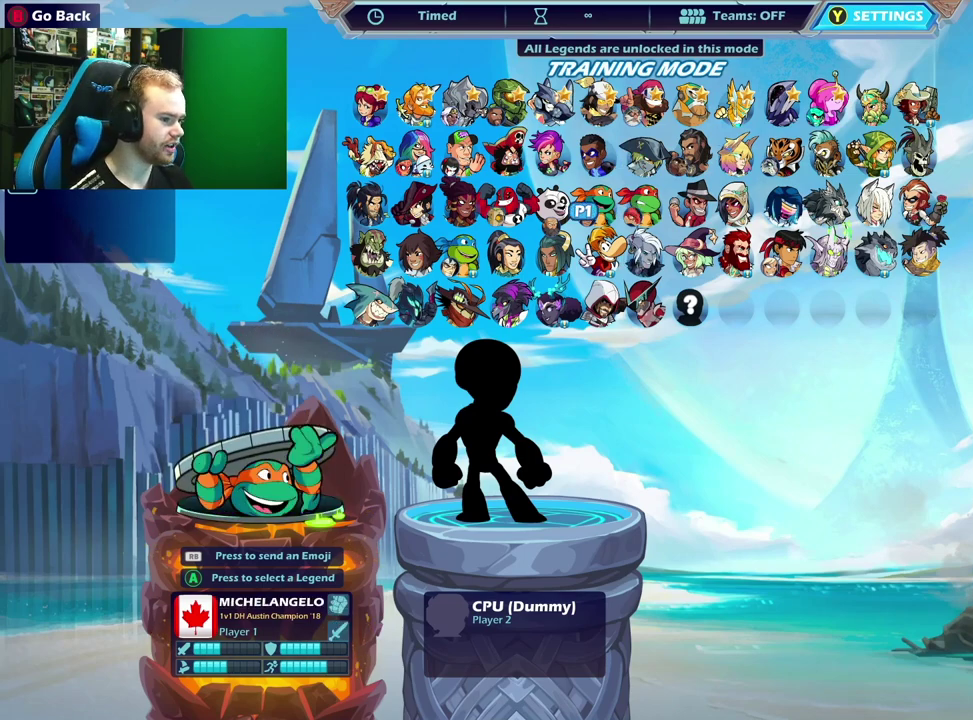
{"buttons": [], "left_stick": "center", "right_stick": "center", "events": [[67, "left_stick", "center"]]}